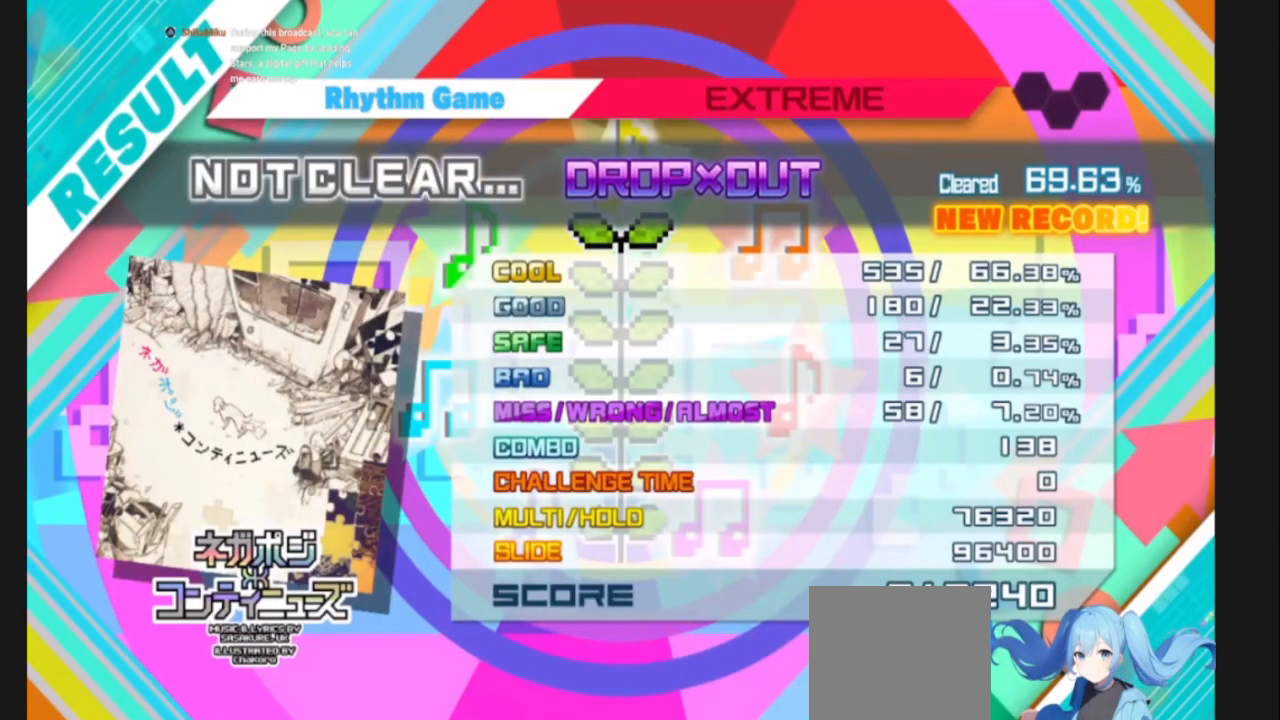
Gameplay with a controller (PlayStation layout); each line is a JSON object with the inputs held at the frame after it. "events" lists button and stick changes between this image and that frame as [ms after this image, input, new state], when the widget could be followed in between. Not read: L3 R3.
{"buttons": [], "left_stick": "center", "right_stick": "center", "events": [[267, "CROSS", "down"], [334, "CROSS", "up"]]}
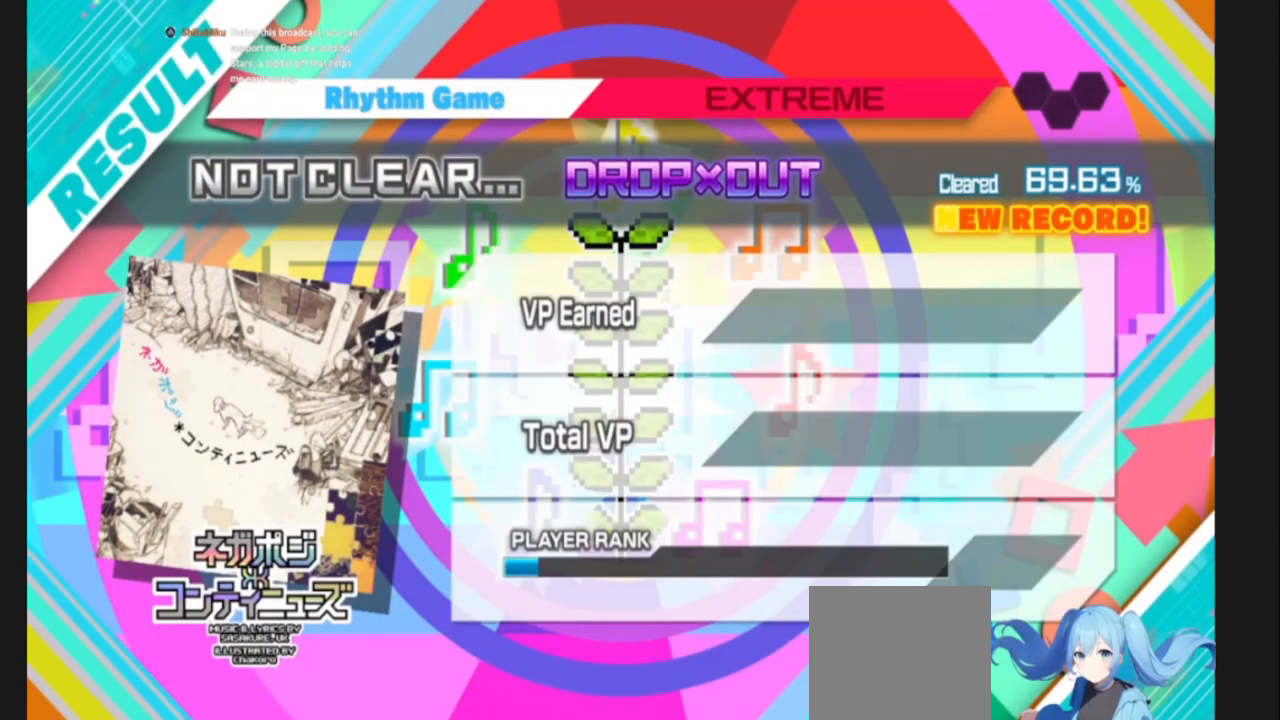
{"buttons": [], "left_stick": "center", "right_stick": "center", "events": [[267, "CROSS", "down"], [400, "CROSS", "up"]]}
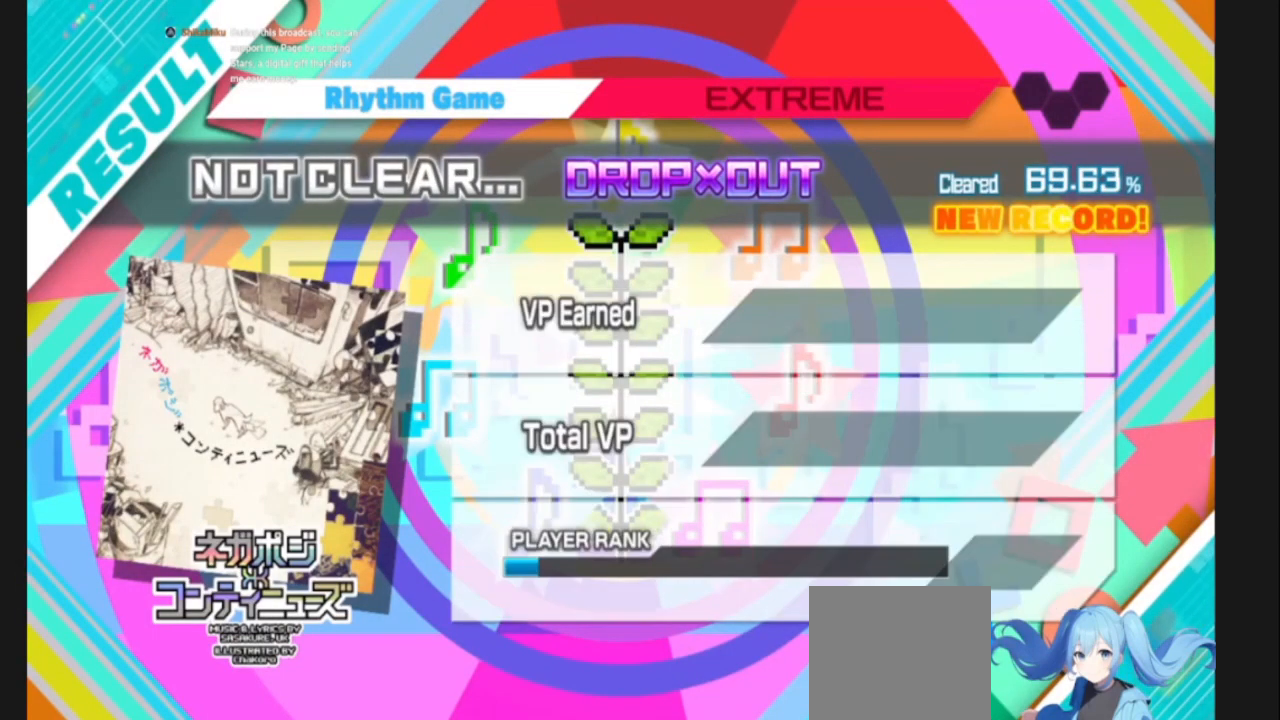
{"buttons": ["CROSS"], "left_stick": "center", "right_stick": "center", "events": [[434, "CROSS", "down"]]}
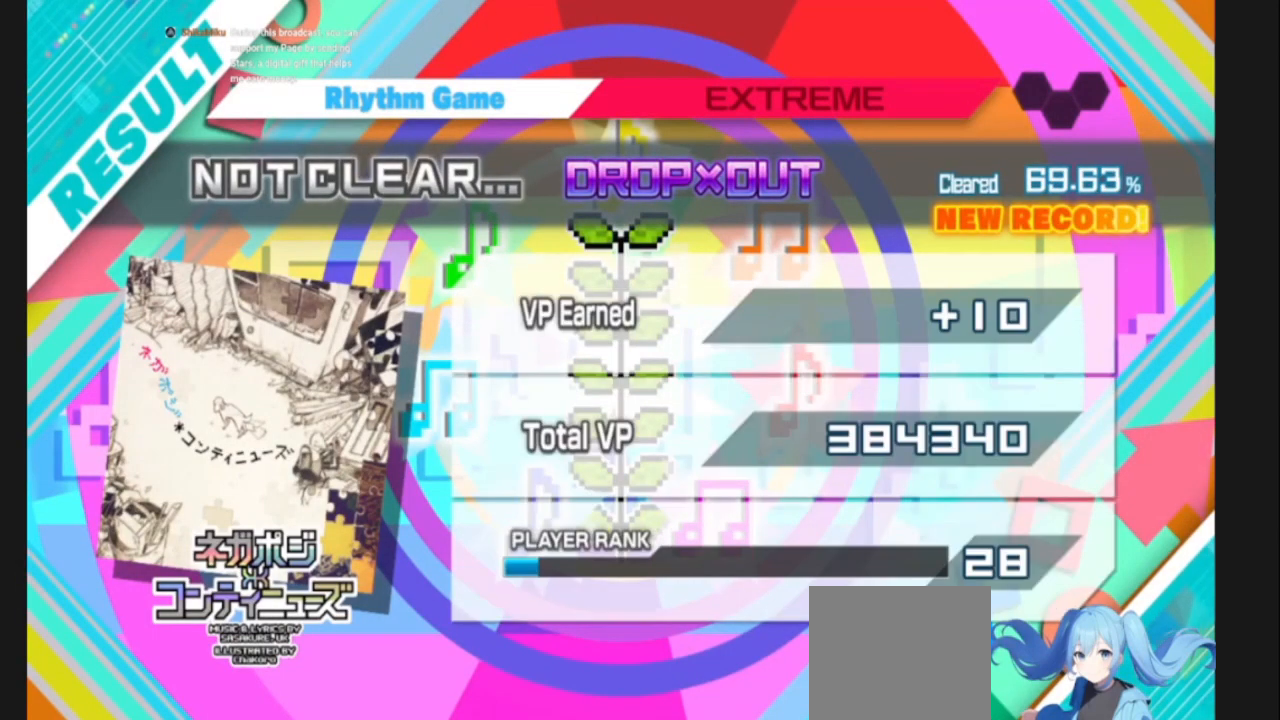
{"buttons": [], "left_stick": "center", "right_stick": "center", "events": [[67, "CROSS", "up"]]}
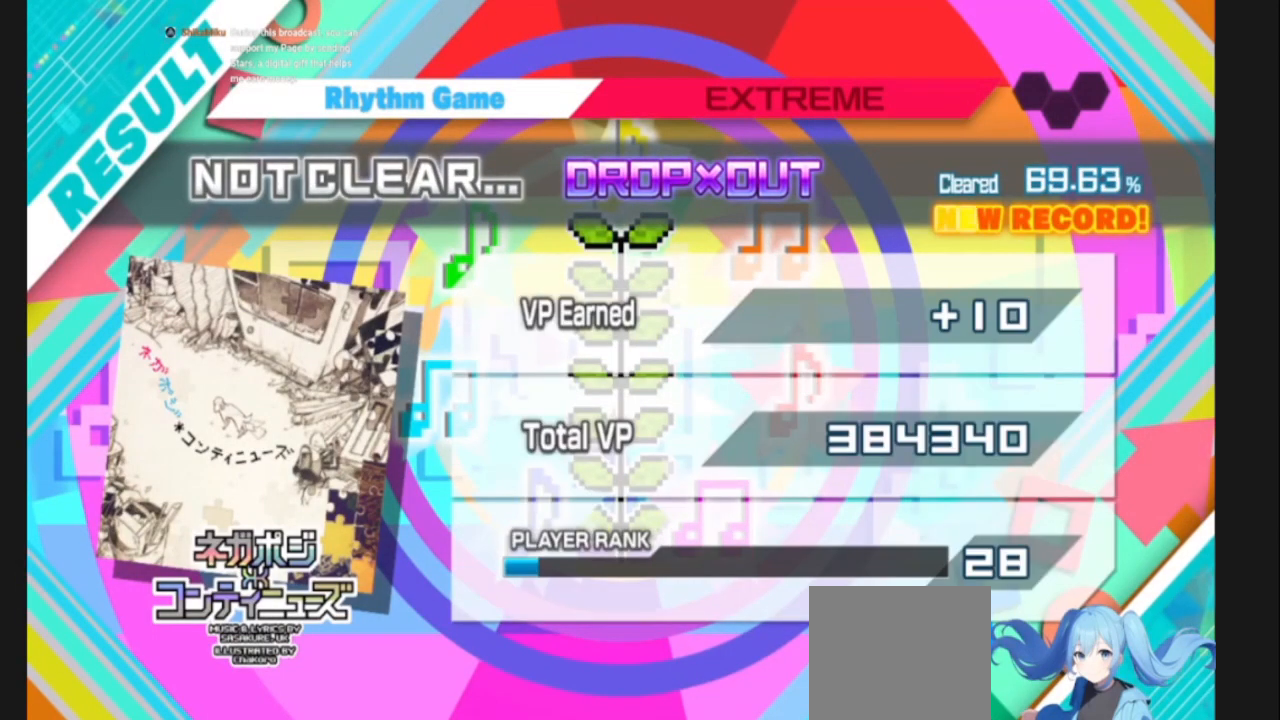
{"buttons": [], "left_stick": "center", "right_stick": "center", "events": []}
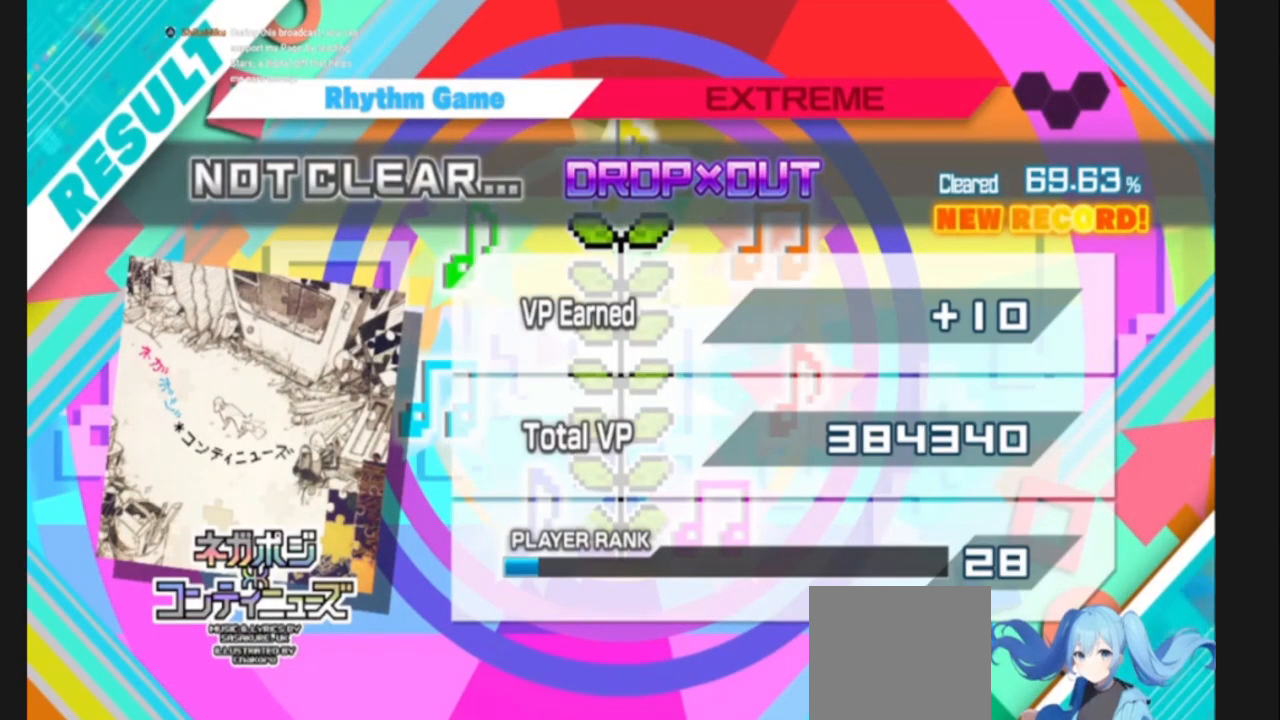
{"buttons": [], "left_stick": "center", "right_stick": "center", "events": [[233, "CROSS", "down"], [367, "CROSS", "up"]]}
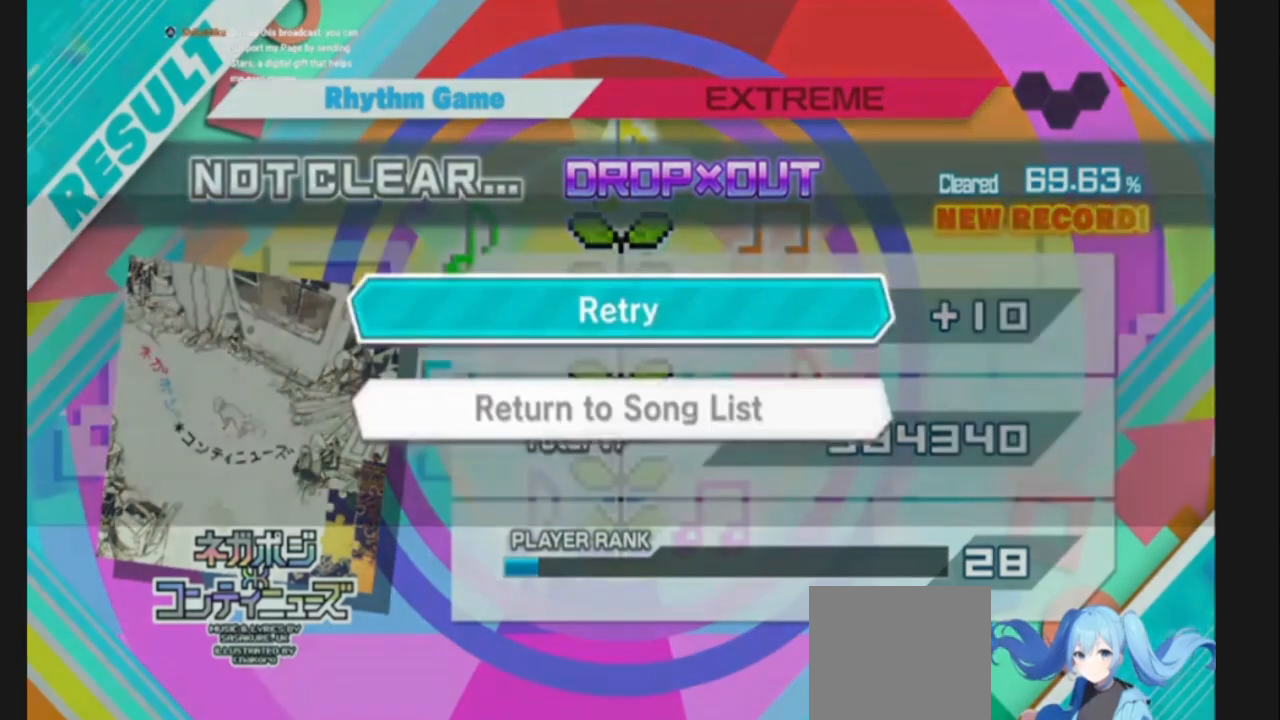
{"buttons": [], "left_stick": "center", "right_stick": "center", "events": []}
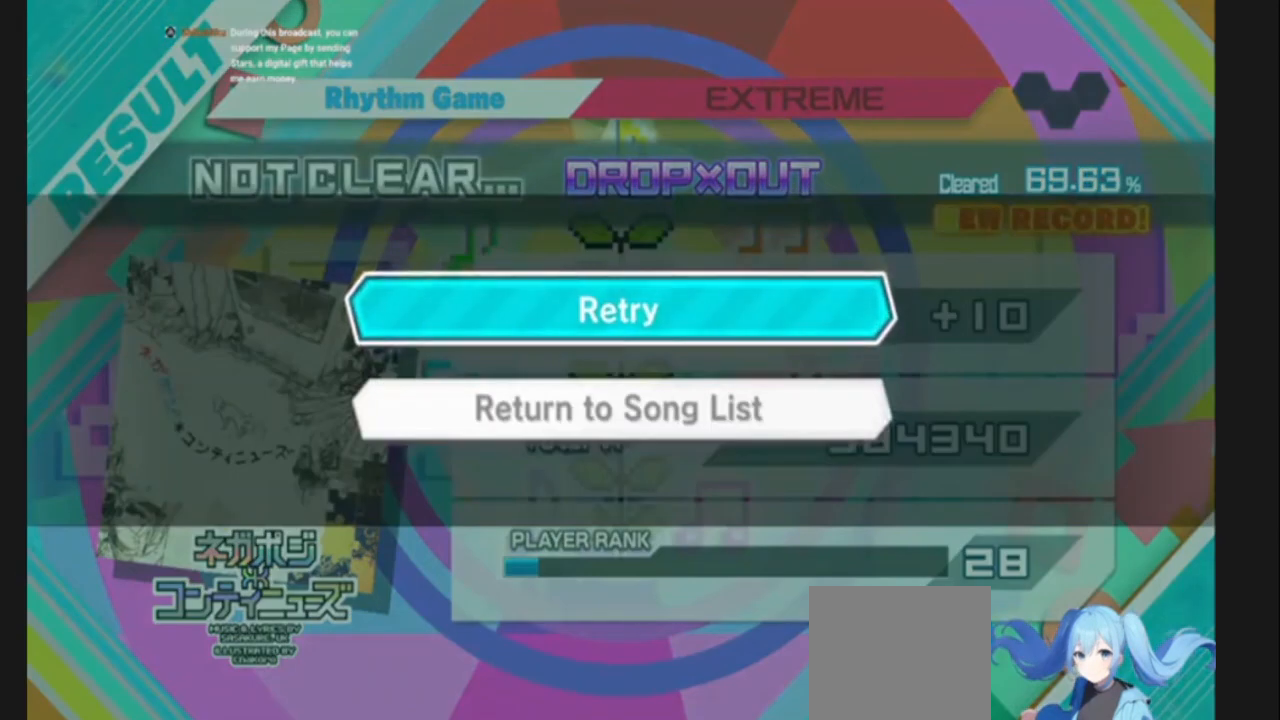
{"buttons": [], "left_stick": "center", "right_stick": "center", "events": []}
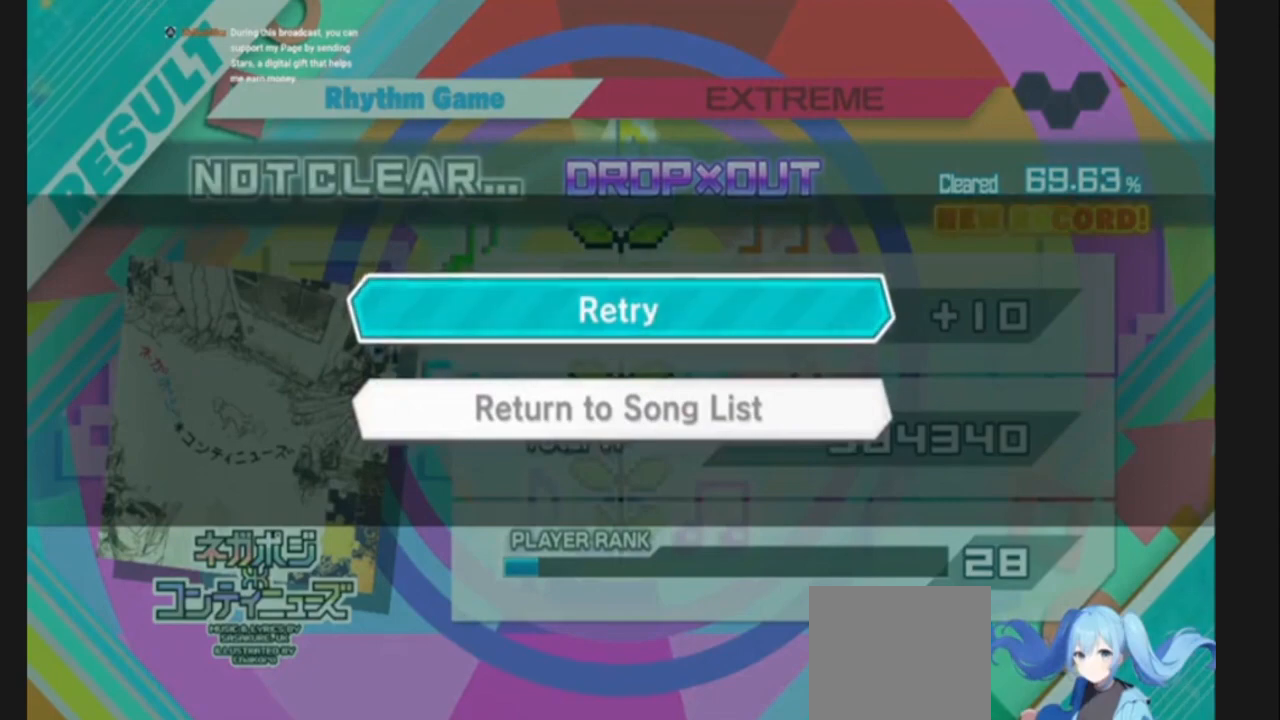
{"buttons": [], "left_stick": "center", "right_stick": "center", "events": [[134, "SQUARE", "down"], [234, "SQUARE", "up"], [301, "SQUARE", "down"], [401, "SQUARE", "up"], [401, "TRIANGLE", "down"], [468, "TRIANGLE", "up"]]}
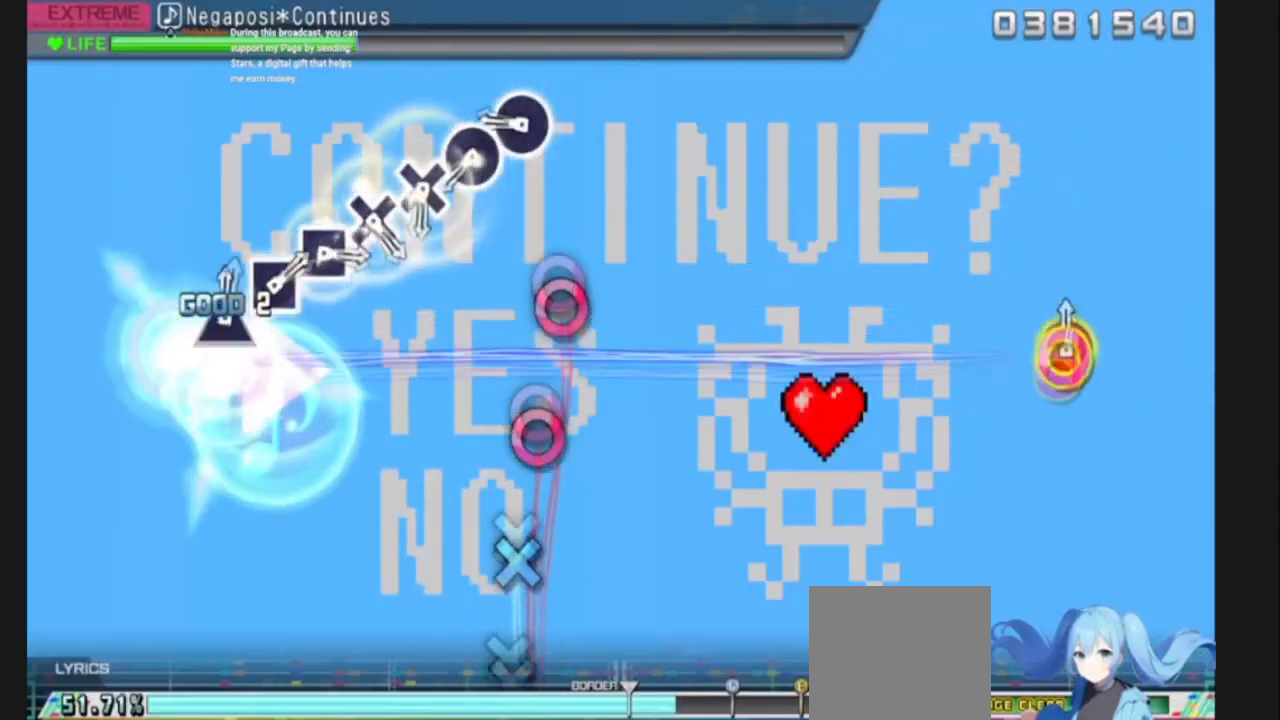
{"buttons": ["CROSS"], "left_stick": "center", "right_stick": "center", "events": [[33, "CIRCLE", "down"], [33, "DPAD_UP", "down"], [100, "DPAD_LEFT", "down"], [133, "DPAD_LEFT", "up"], [133, "DPAD_UP", "up"], [200, "CIRCLE", "up"], [233, "DPAD_UP", "down"], [300, "DPAD_UP", "up"], [400, "DPAD_RIGHT", "down"], [400, "DPAD_UP", "down"], [500, "CROSS", "down"], [500, "DPAD_RIGHT", "up"], [500, "DPAD_UP", "up"]]}
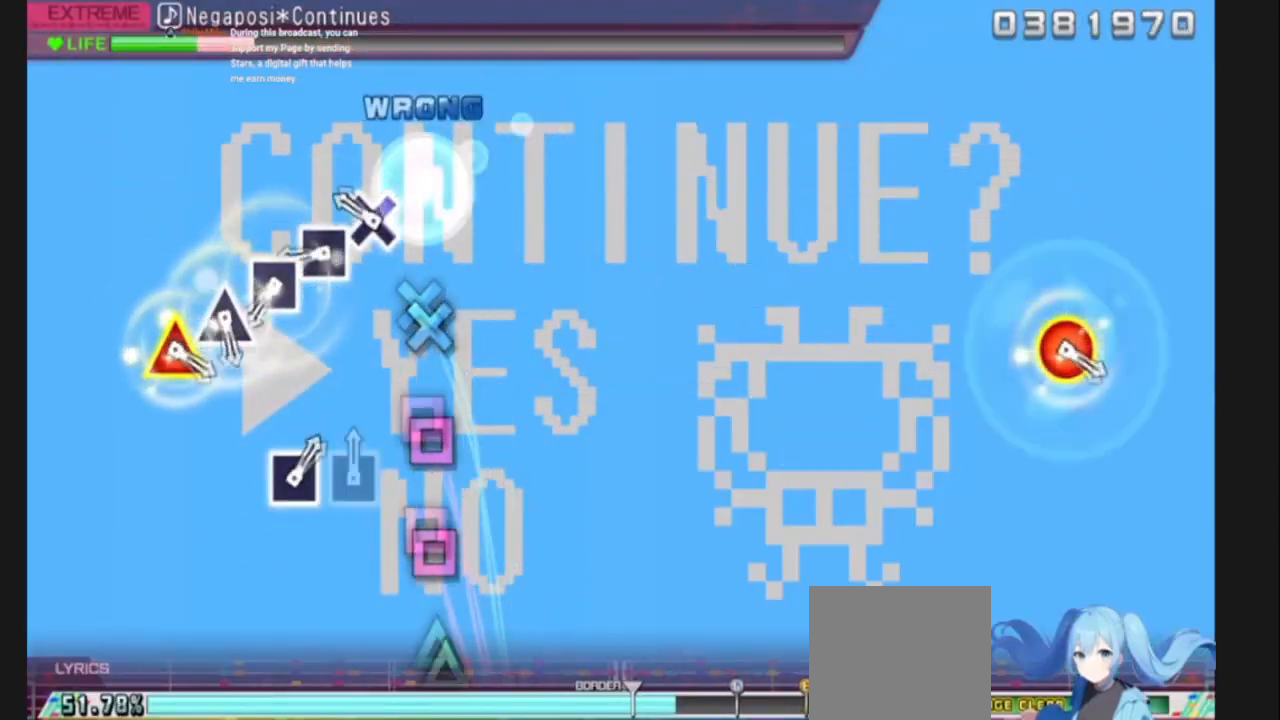
{"buttons": [], "left_stick": "center", "right_stick": "center", "events": [[167, "CIRCLE", "down"], [201, "CROSS", "up"], [267, "CROSS", "down"], [301, "CIRCLE", "up"], [334, "CIRCLE", "down"], [367, "CROSS", "up"], [401, "CROSS", "down"], [501, "CIRCLE", "up"], [501, "CROSS", "up"]]}
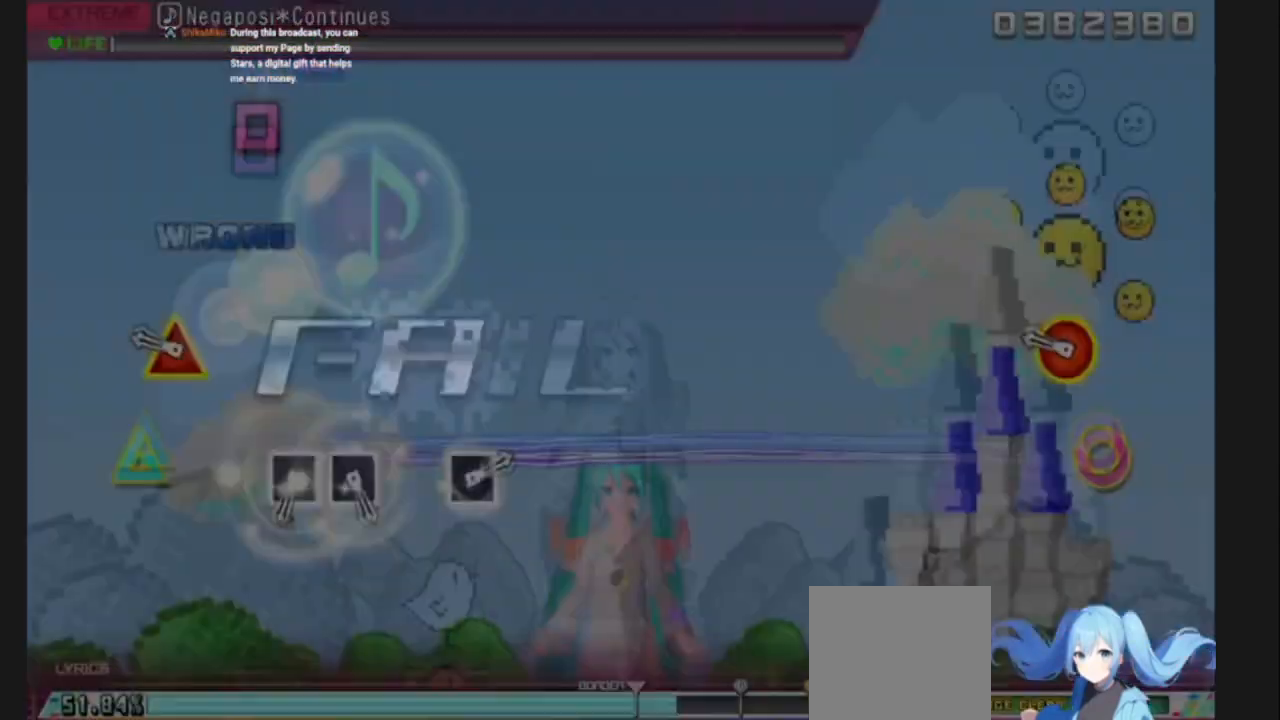
{"buttons": [], "left_stick": "center", "right_stick": "center", "events": [[100, "DPAD_RIGHT", "down"], [100, "DPAD_UP", "down"], [300, "DPAD_RIGHT", "up"], [300, "DPAD_UP", "up"]]}
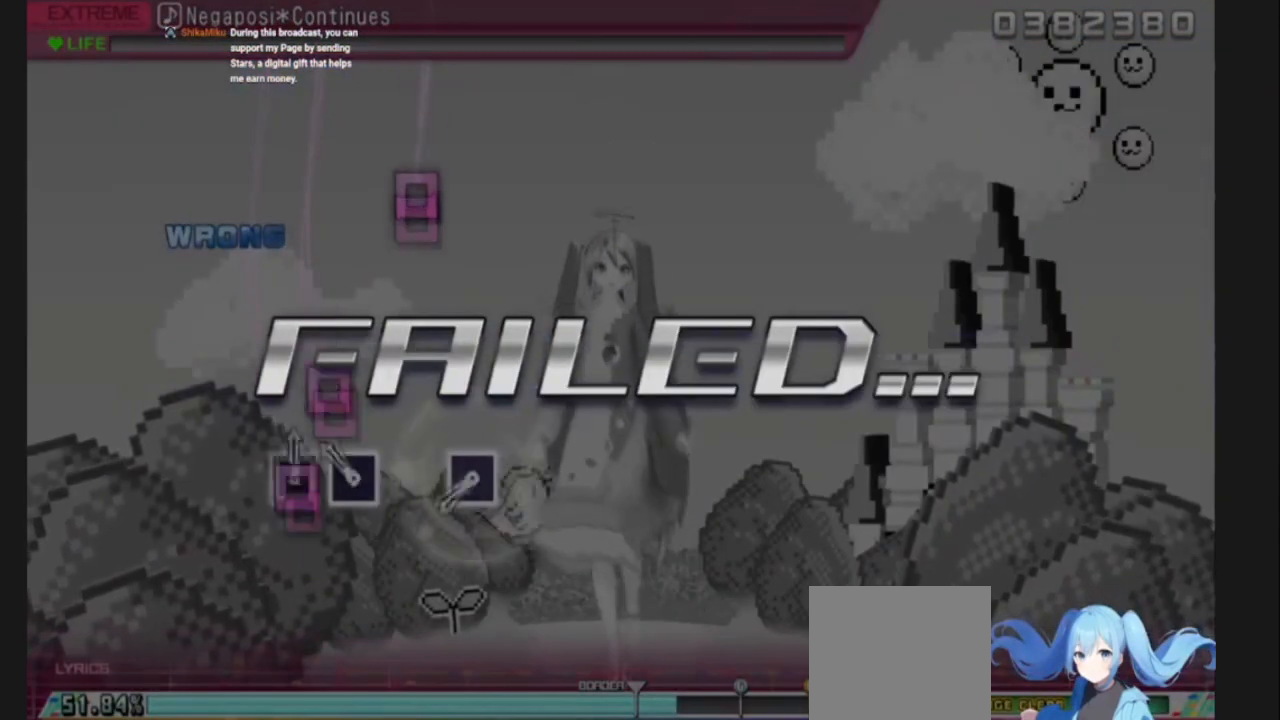
{"buttons": [], "left_stick": "center", "right_stick": "center", "events": []}
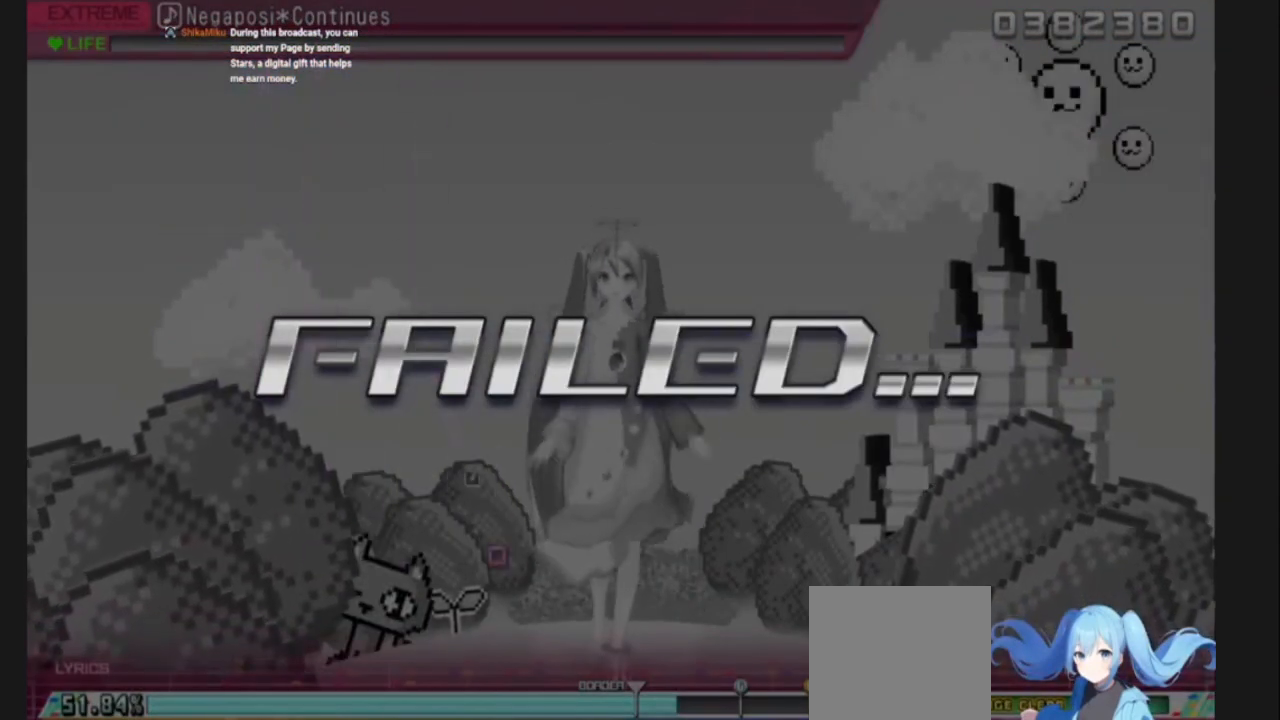
{"buttons": [], "left_stick": "center", "right_stick": "center", "events": []}
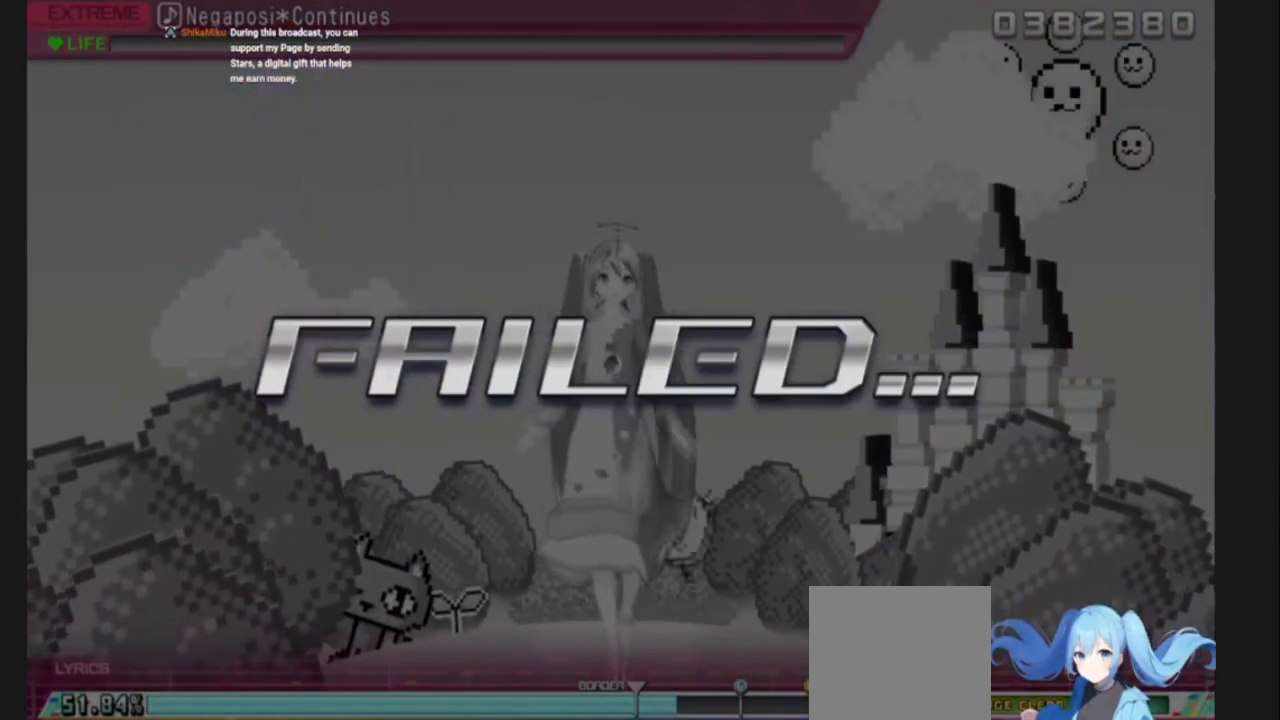
{"buttons": [], "left_stick": "center", "right_stick": "center", "events": []}
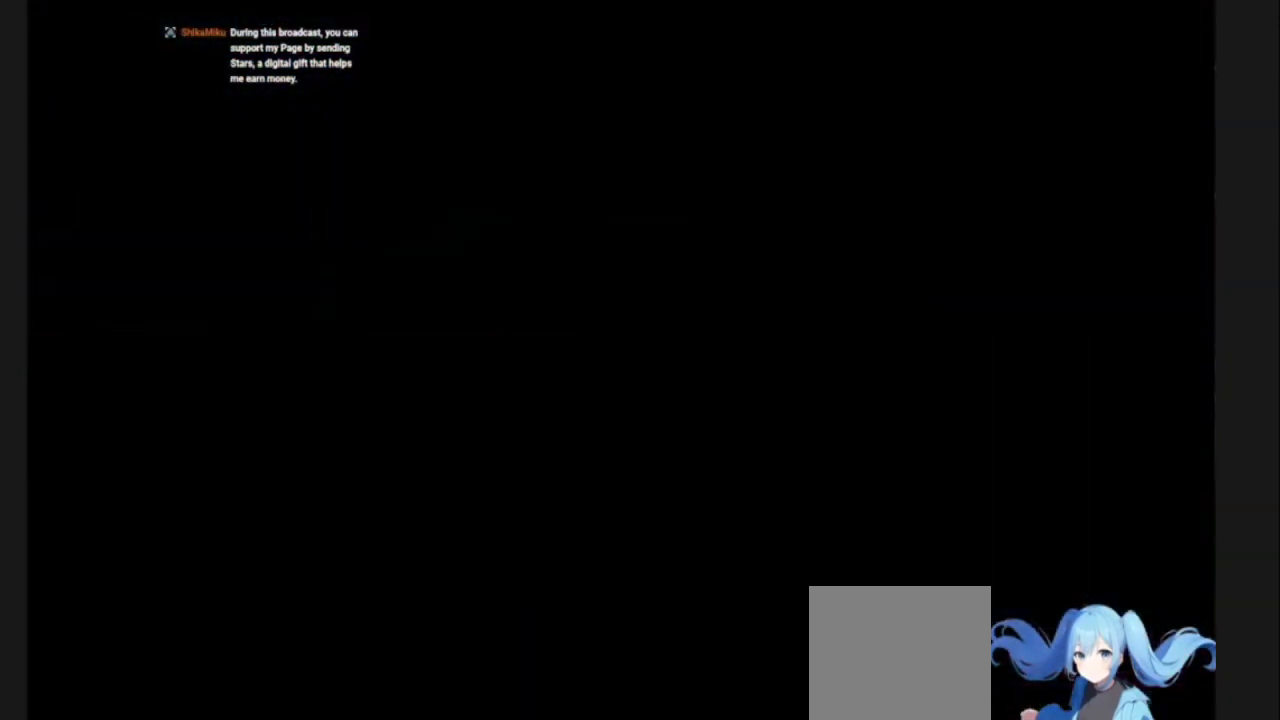
{"buttons": [], "left_stick": "center", "right_stick": "center", "events": []}
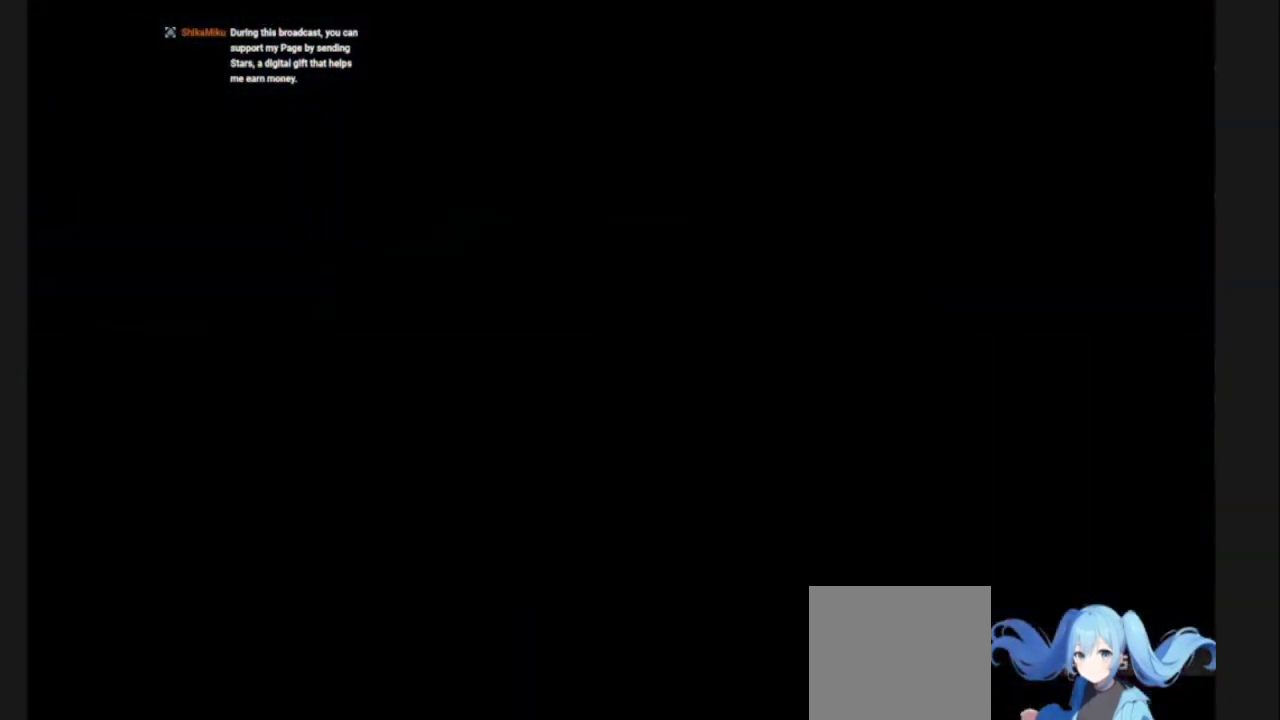
{"buttons": [], "left_stick": "center", "right_stick": "center", "events": []}